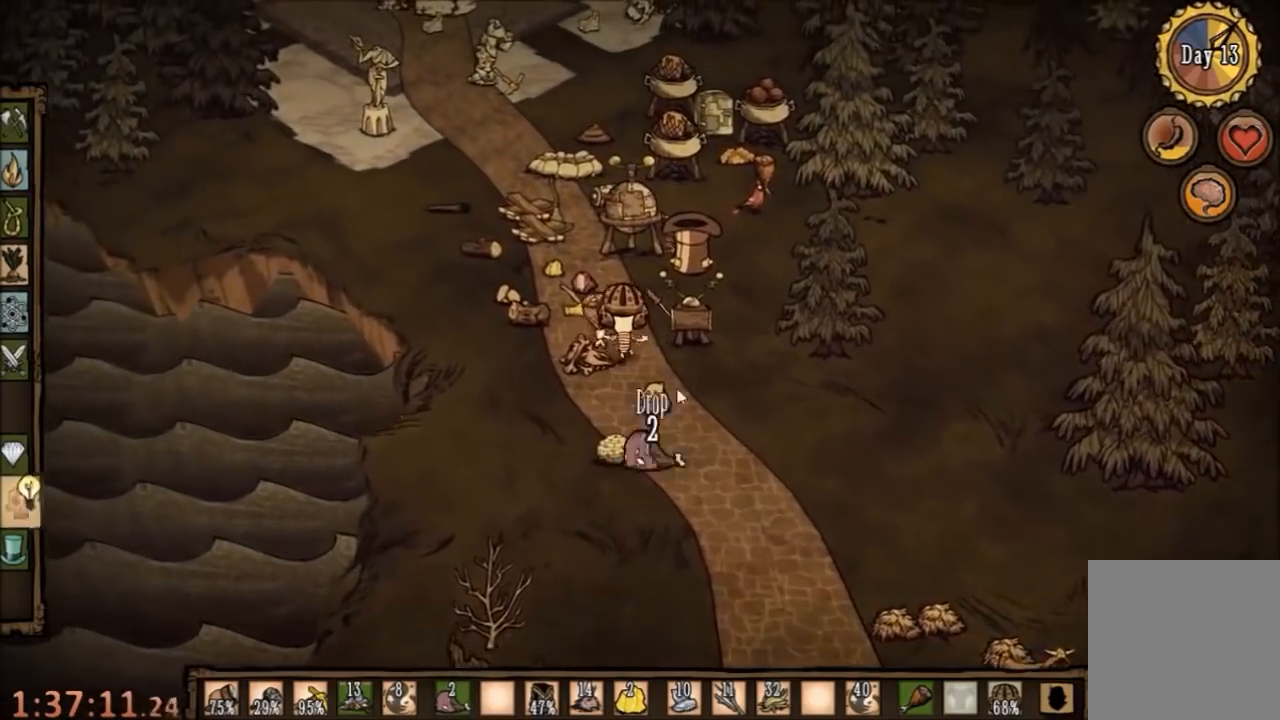
Gameplay with keyboard and mouse; each line is a JSON object with the keys and mouse buttons held at the frame after it. "events" lists presses ("down") and releases ("up") of "1", "2", "3", "4", "5", "a", "c", "ctrl", "d", "e", "f", "q", "r", "s", "shift", "space", "tab", "v", "w", "x", "z", "mouse_left" and "mouse_right" between this image and that frame as [ms after this image, input, new state], when the widget could be followed in between. "mouse_left", "mouse_right" = the "left", "right" buttons of the "mouse" list. No other keys are recorded. Mouse movement is not recorded.
{"keys": ["w"], "mouse": [], "events": []}
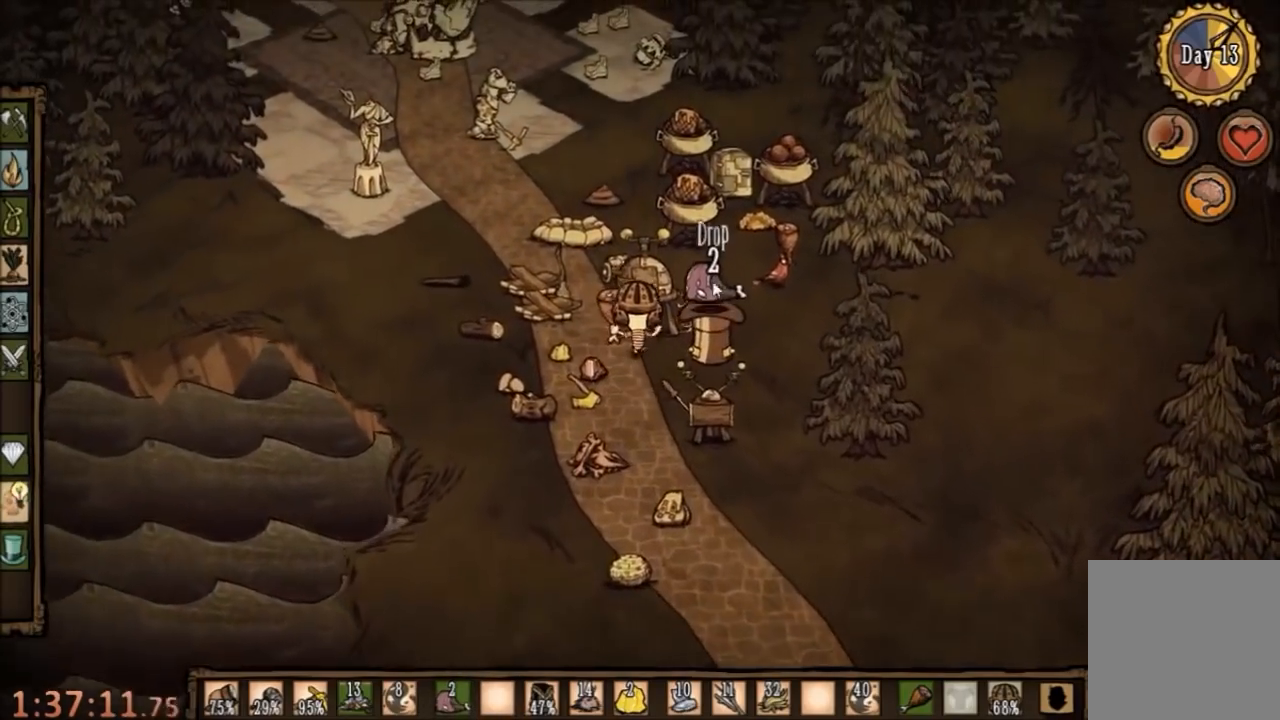
{"keys": ["q", "w"], "mouse": [], "events": [[34, "a", "down"], [234, "a", "up"], [467, "q", "down"]]}
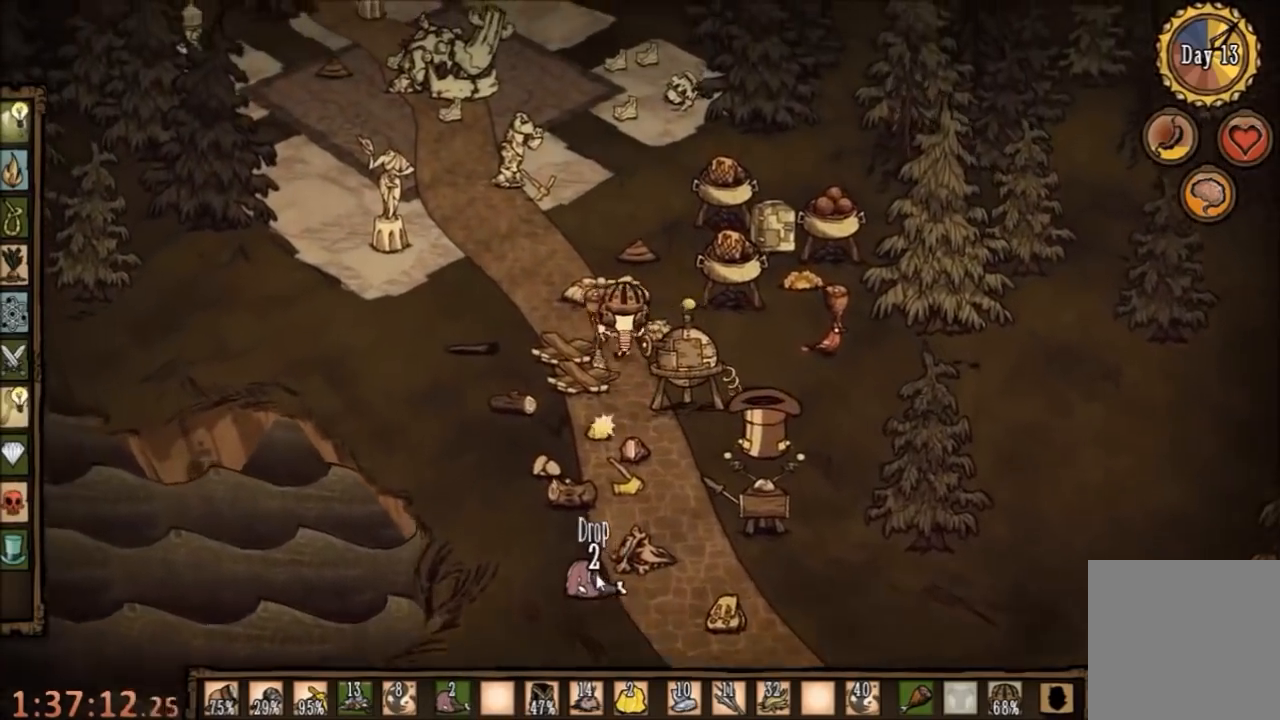
{"keys": ["a"], "mouse": [], "events": [[34, "q", "up"], [167, "a", "down"], [300, "w", "up"]]}
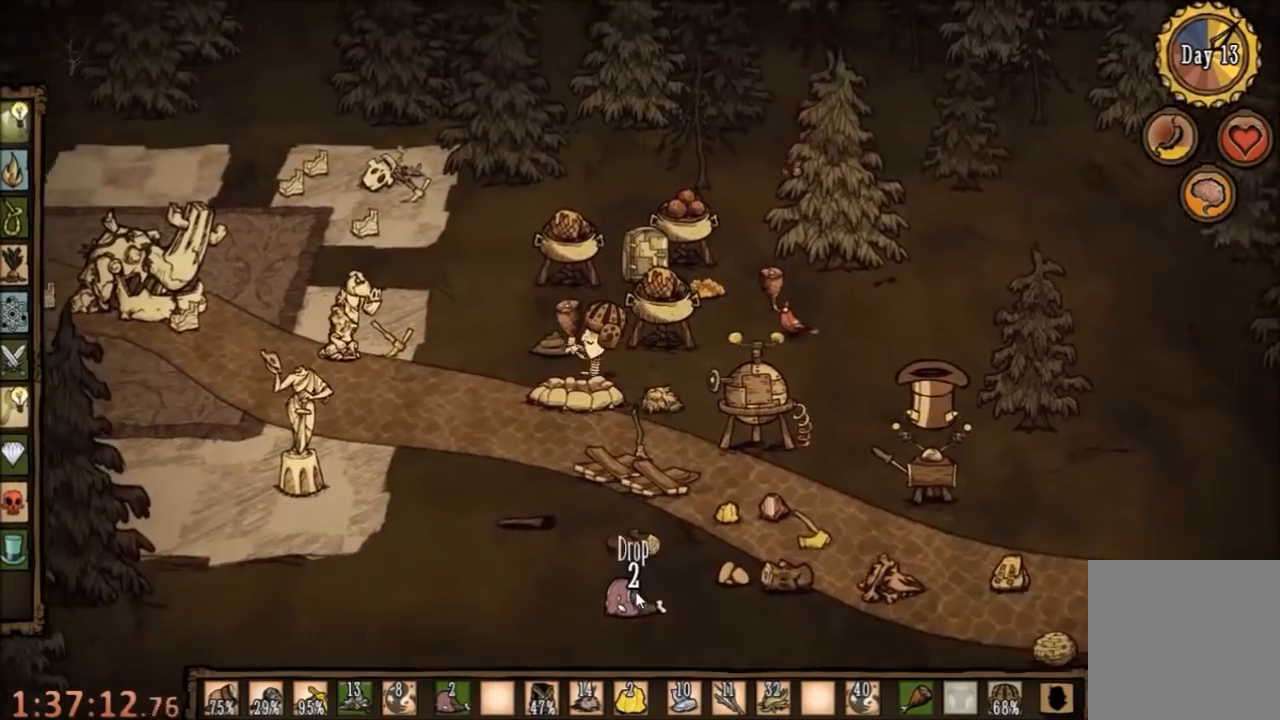
{"keys": [], "mouse": [], "events": [[67, "a", "up"], [434, "mouse_right", "down"], [500, "mouse_right", "up"]]}
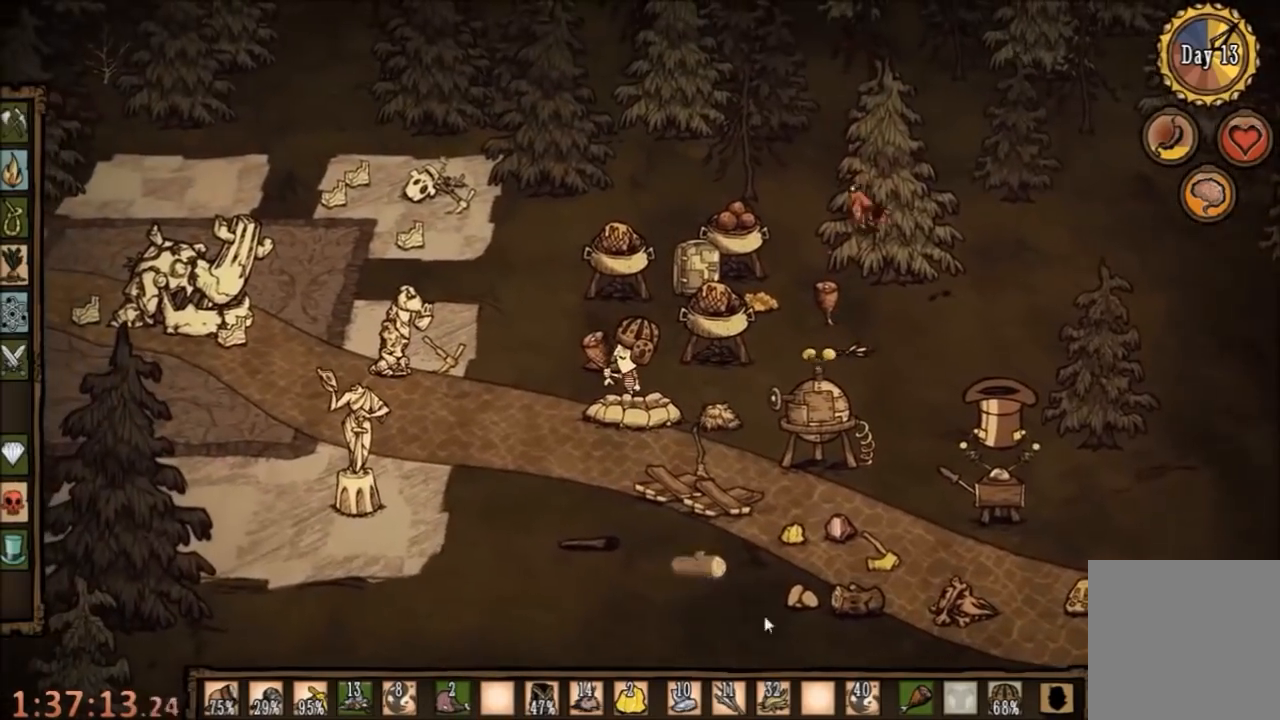
{"keys": [], "mouse": [], "events": []}
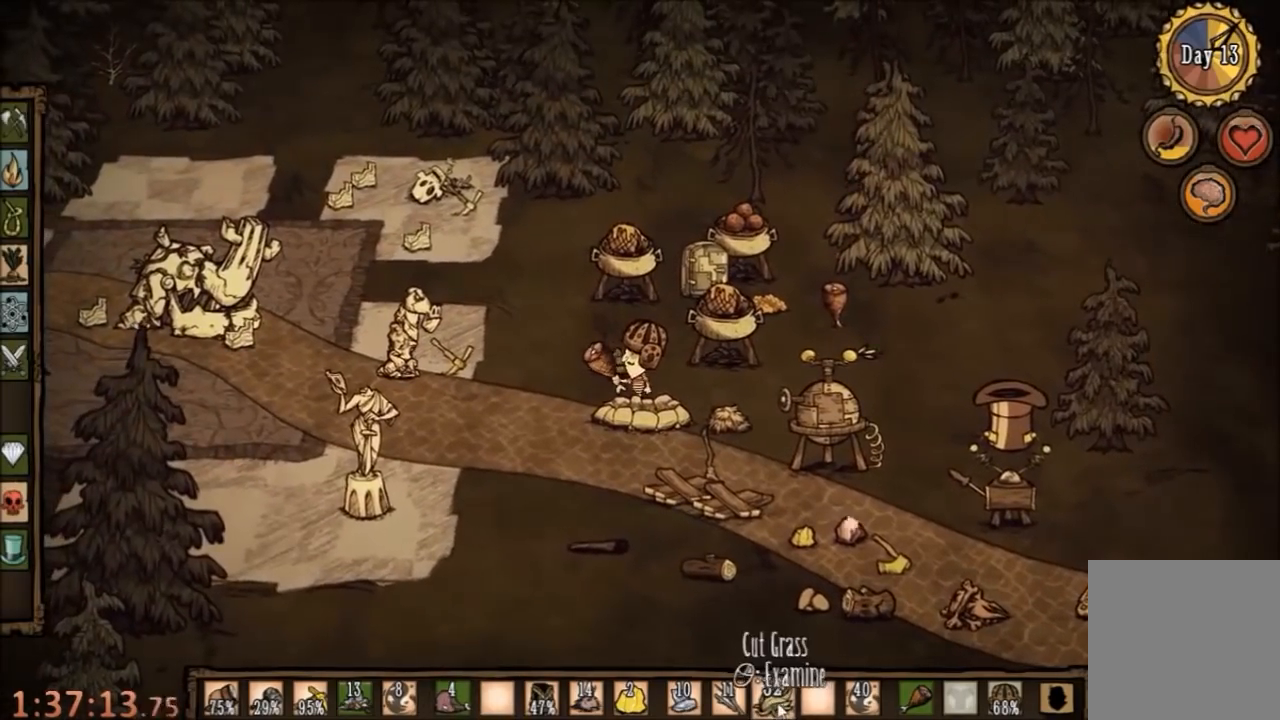
{"keys": ["d", "s"], "mouse": [], "events": [[234, "d", "down"], [500, "s", "down"]]}
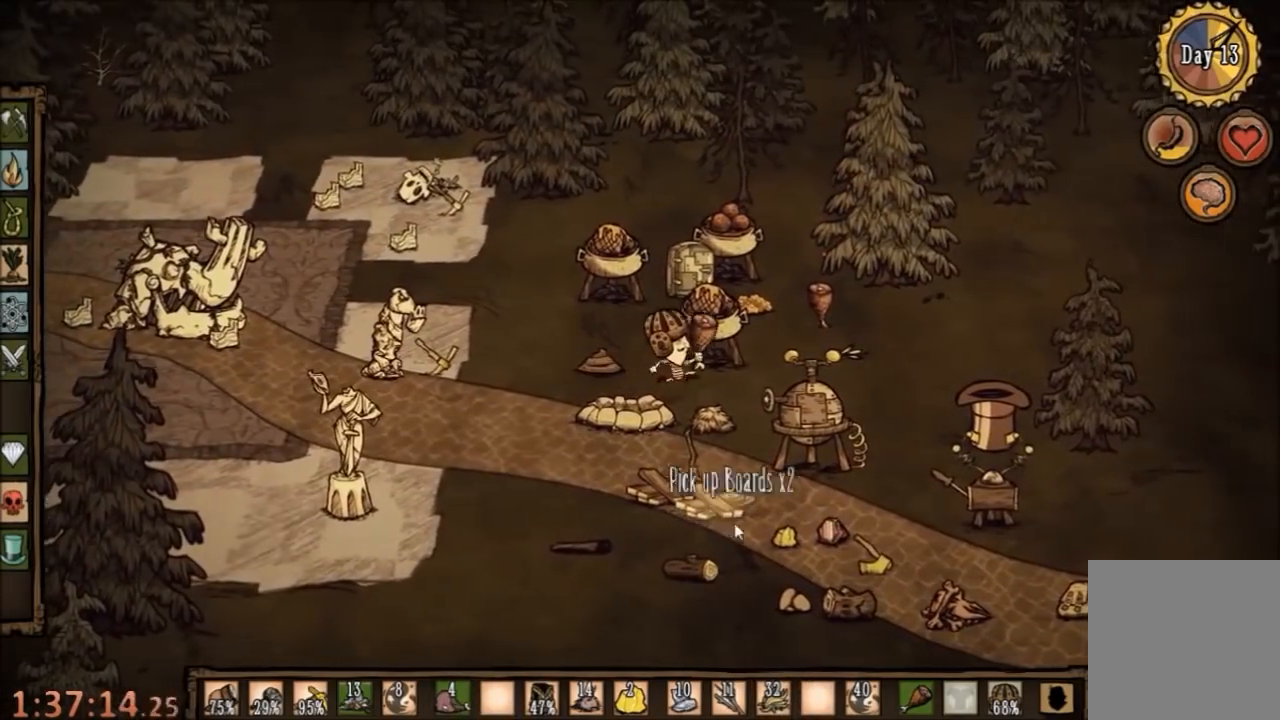
{"keys": [], "mouse": [], "events": [[134, "d", "up"], [167, "s", "up"], [200, "f", "down"], [367, "f", "up"]]}
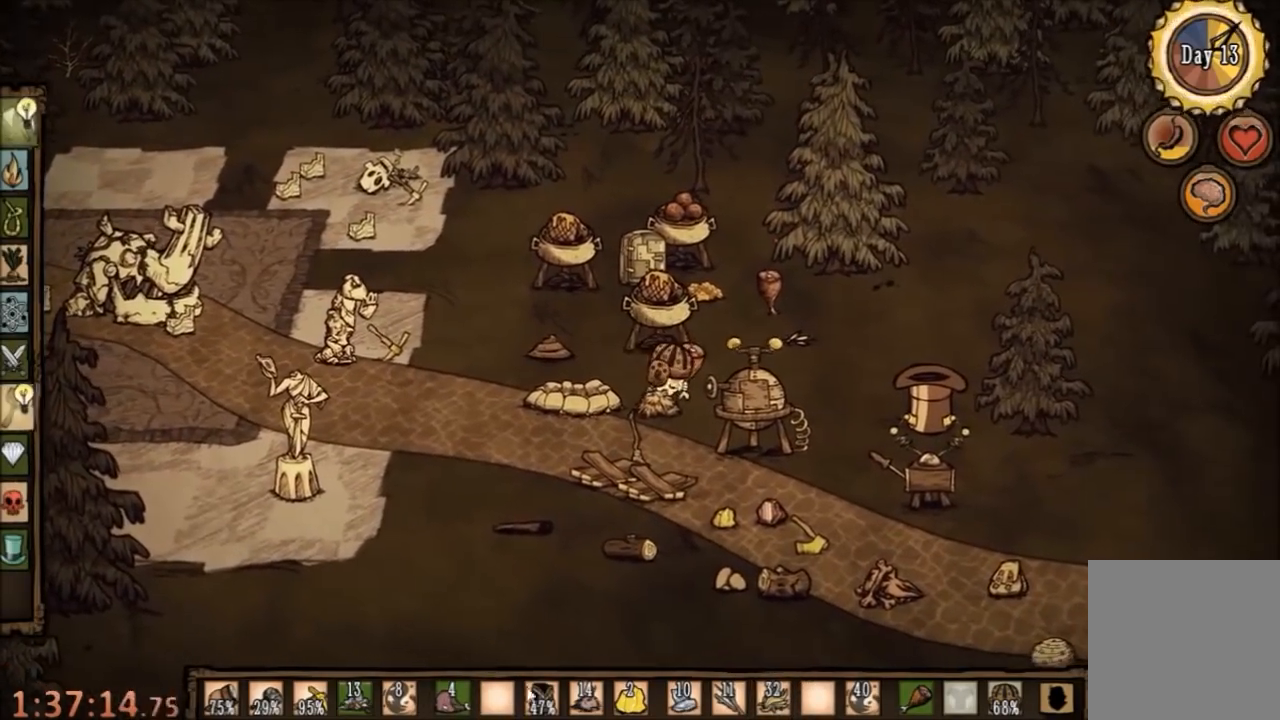
{"keys": ["a", "w"], "mouse": [], "events": [[367, "w", "down"], [467, "a", "down"], [467, "mouse_left", "down"], [500, "mouse_left", "up"]]}
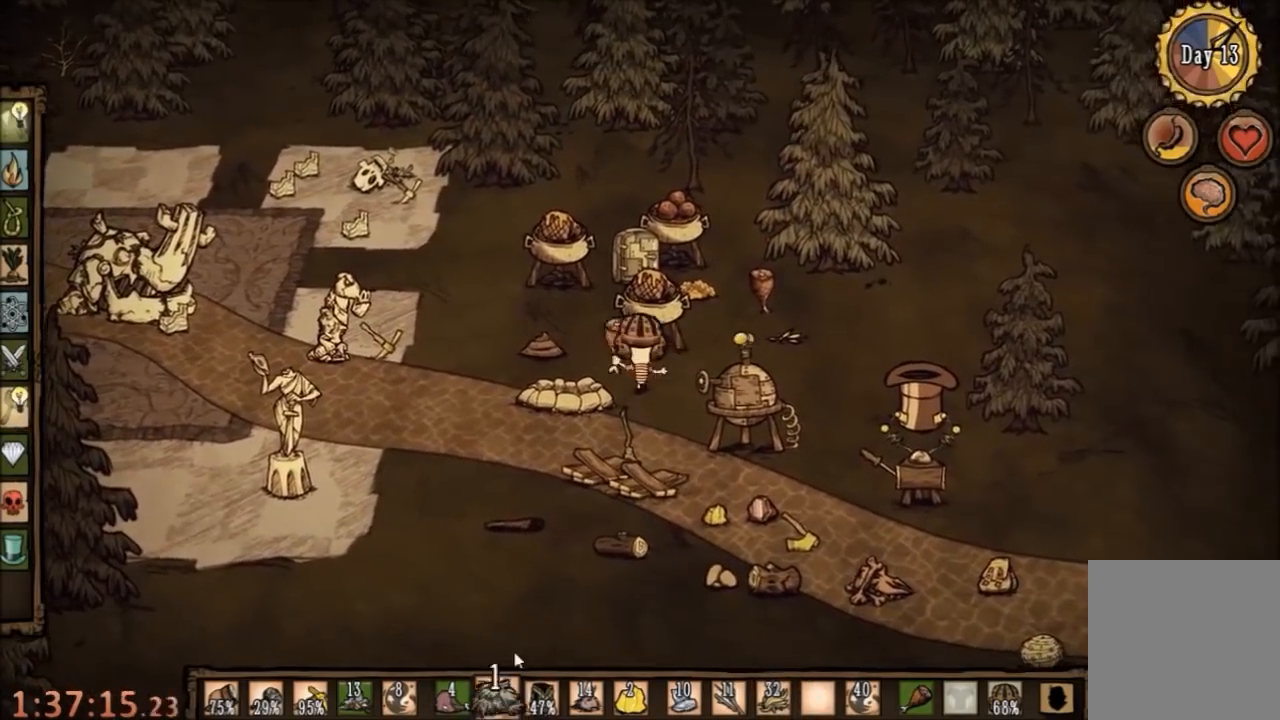
{"keys": [], "mouse": ["left"], "events": [[67, "w", "up"], [100, "a", "up"], [467, "mouse_left", "down"]]}
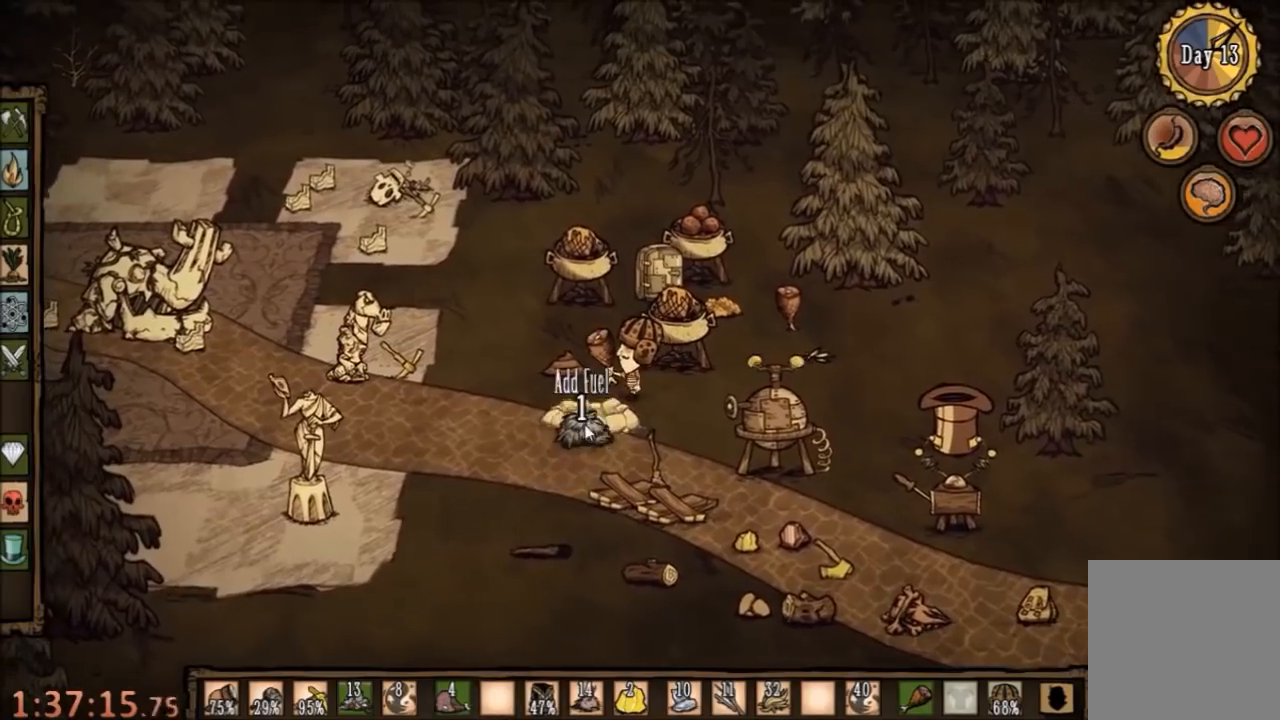
{"keys": [], "mouse": [], "events": [[34, "mouse_left", "up"]]}
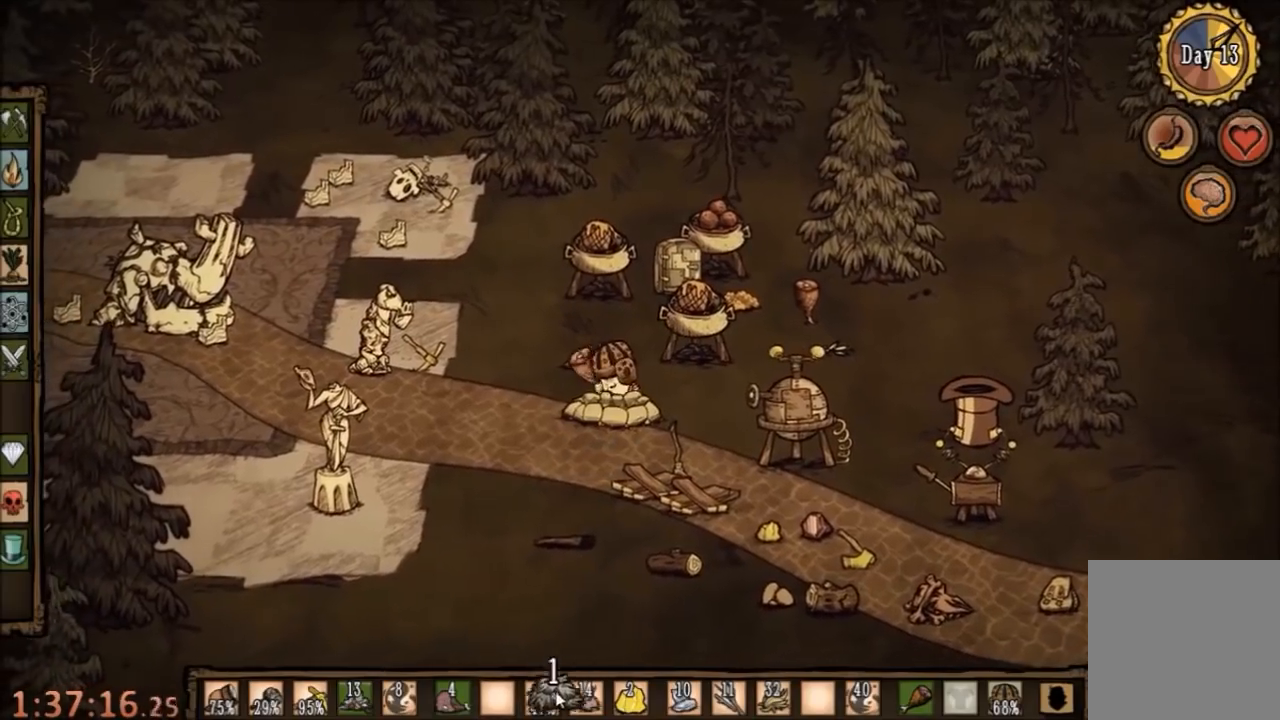
{"keys": [], "mouse": [], "events": [[334, "mouse_right", "down"], [467, "mouse_right", "up"]]}
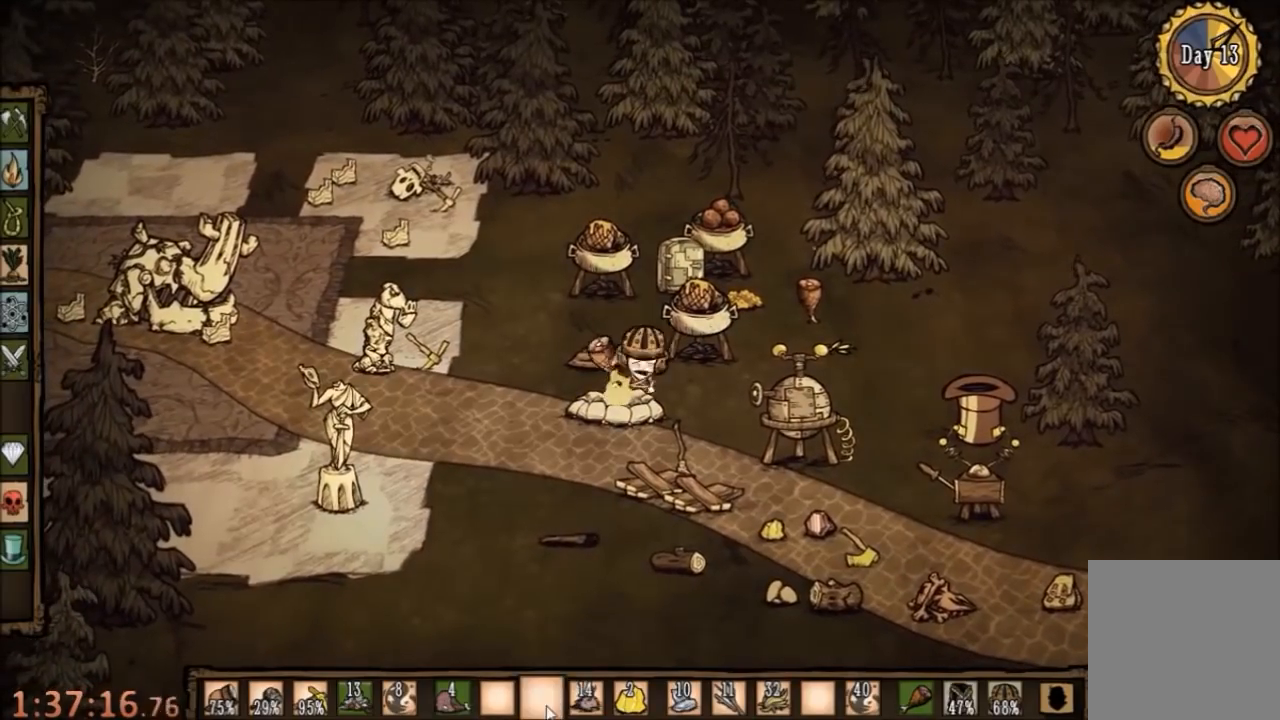
{"keys": [], "mouse": [], "events": []}
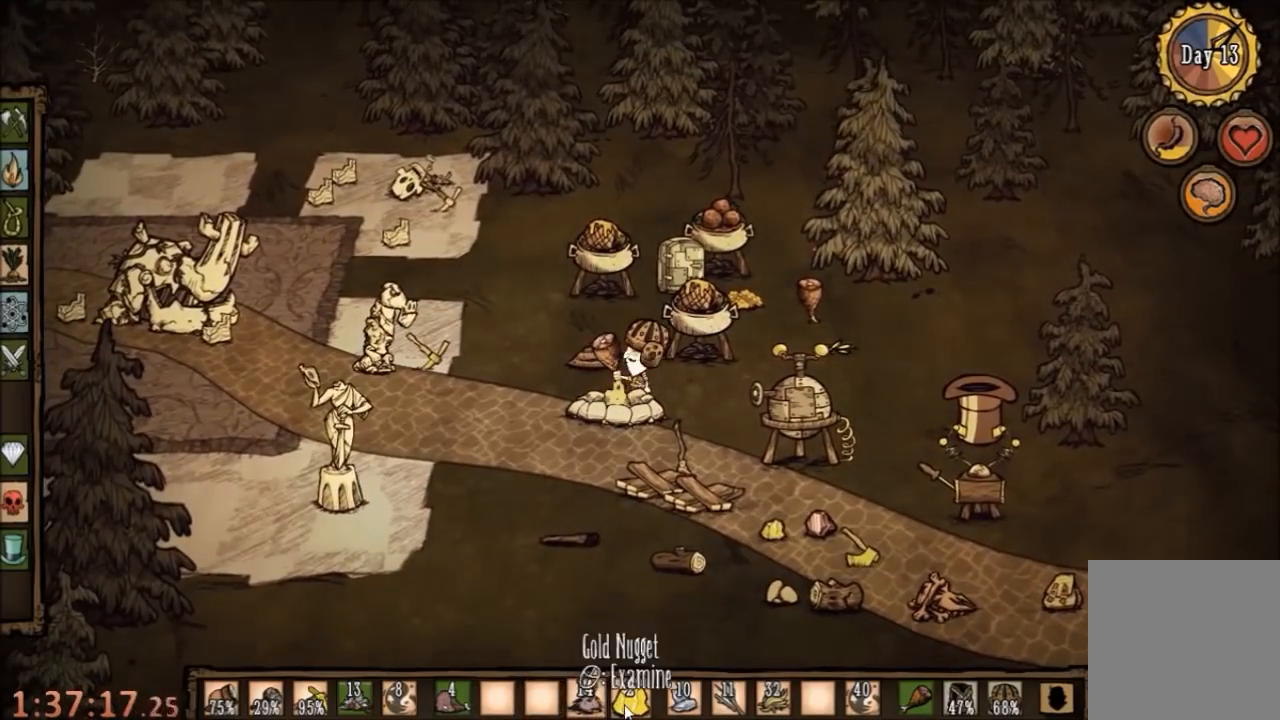
{"keys": [], "mouse": [], "events": []}
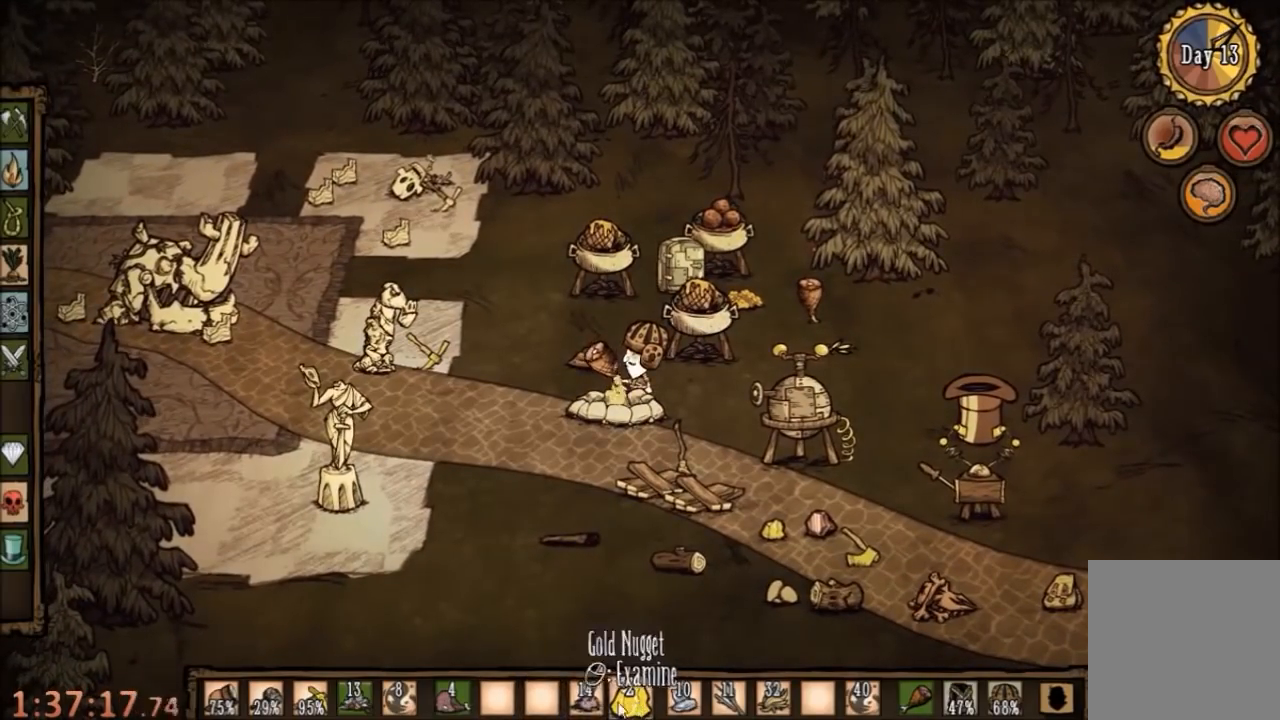
{"keys": [], "mouse": [], "events": []}
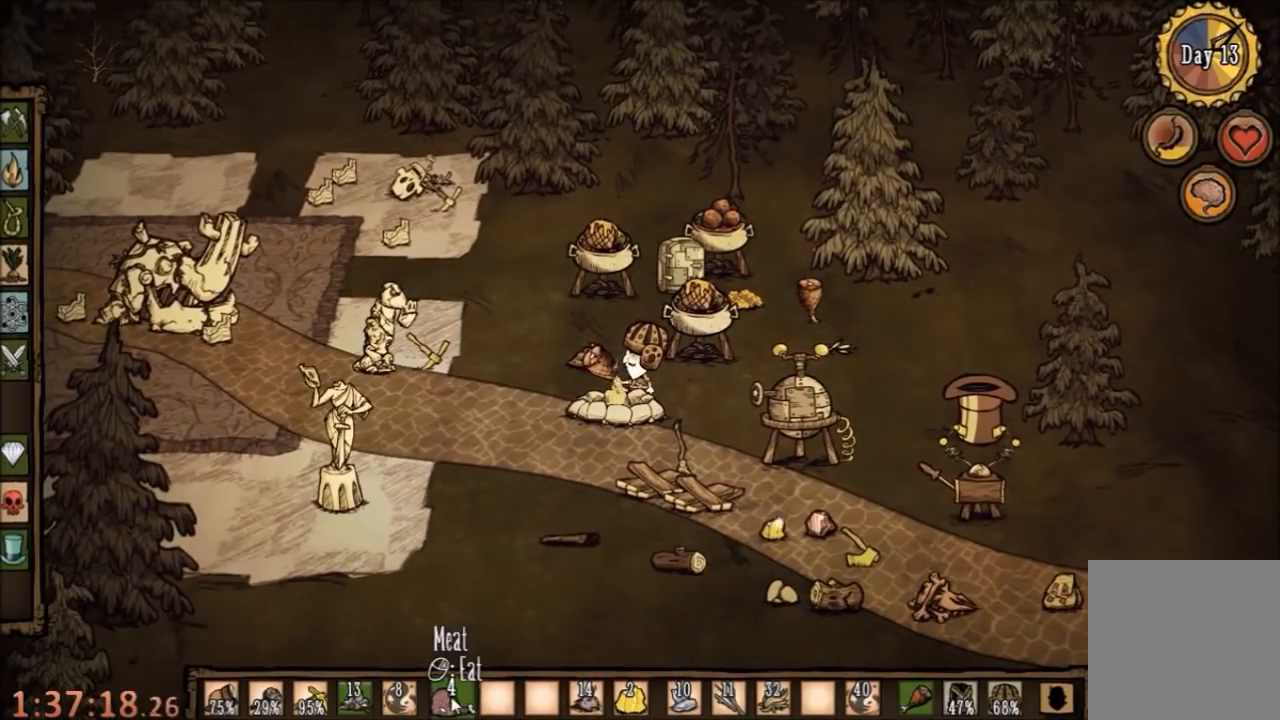
{"keys": [], "mouse": [], "events": [[434, "mouse_left", "down"], [500, "mouse_left", "up"]]}
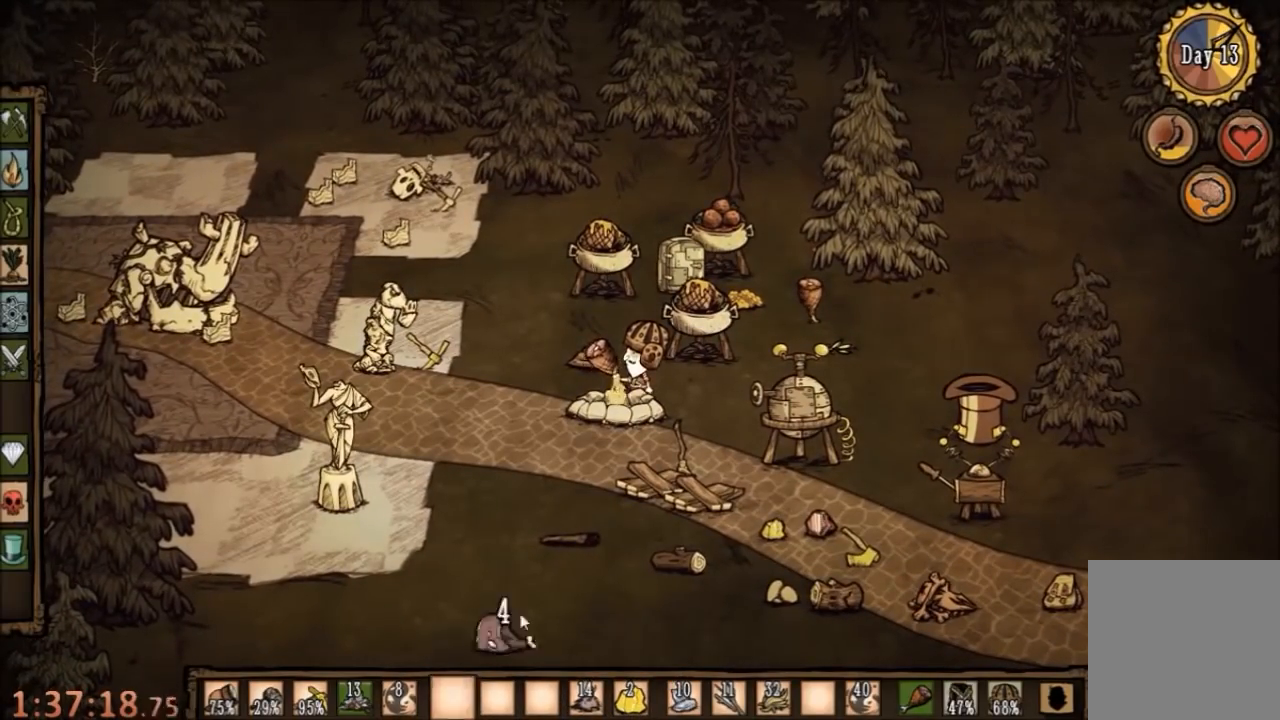
{"keys": [], "mouse": [], "events": [[434, "mouse_left", "down"], [500, "mouse_left", "up"]]}
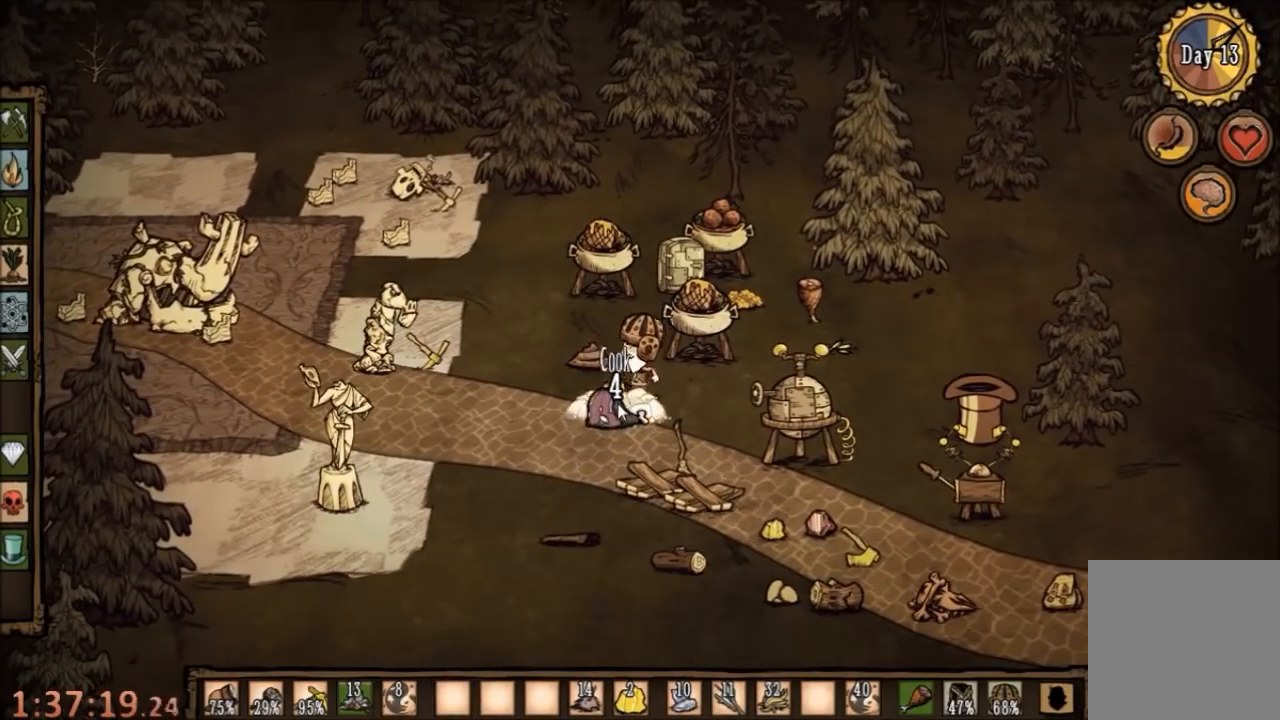
{"keys": [], "mouse": [], "events": []}
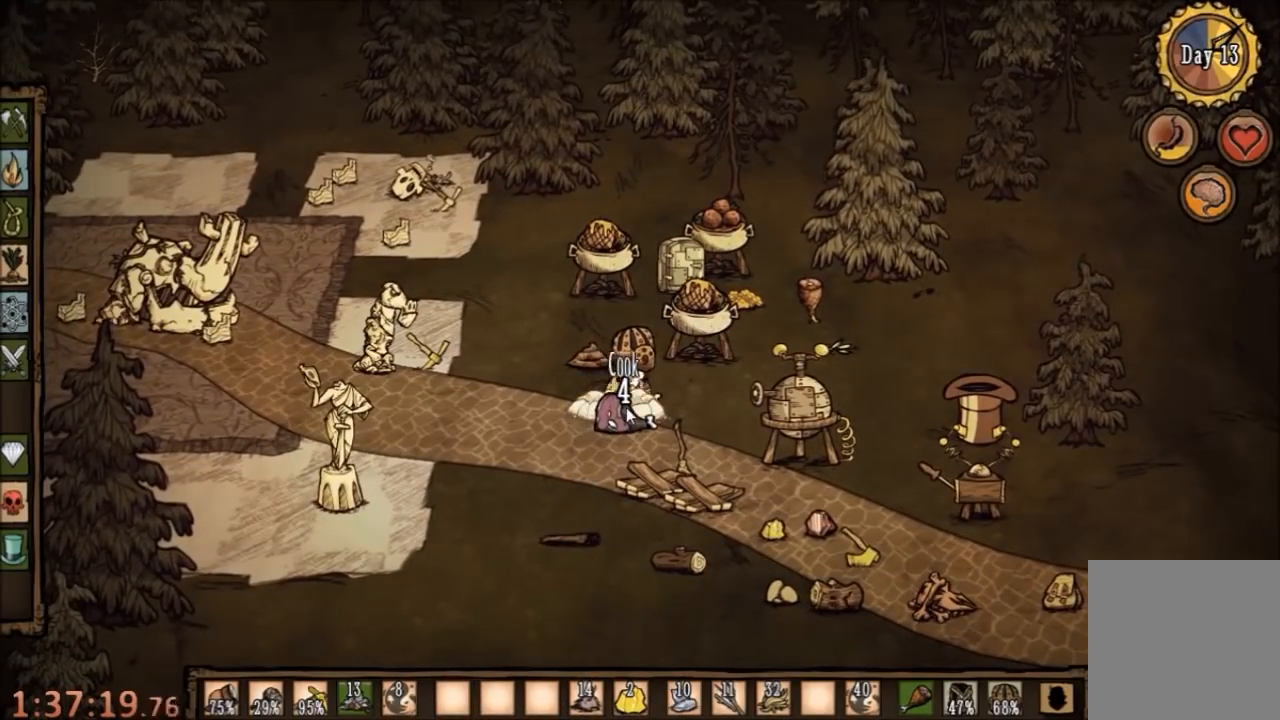
{"keys": [], "mouse": [], "events": []}
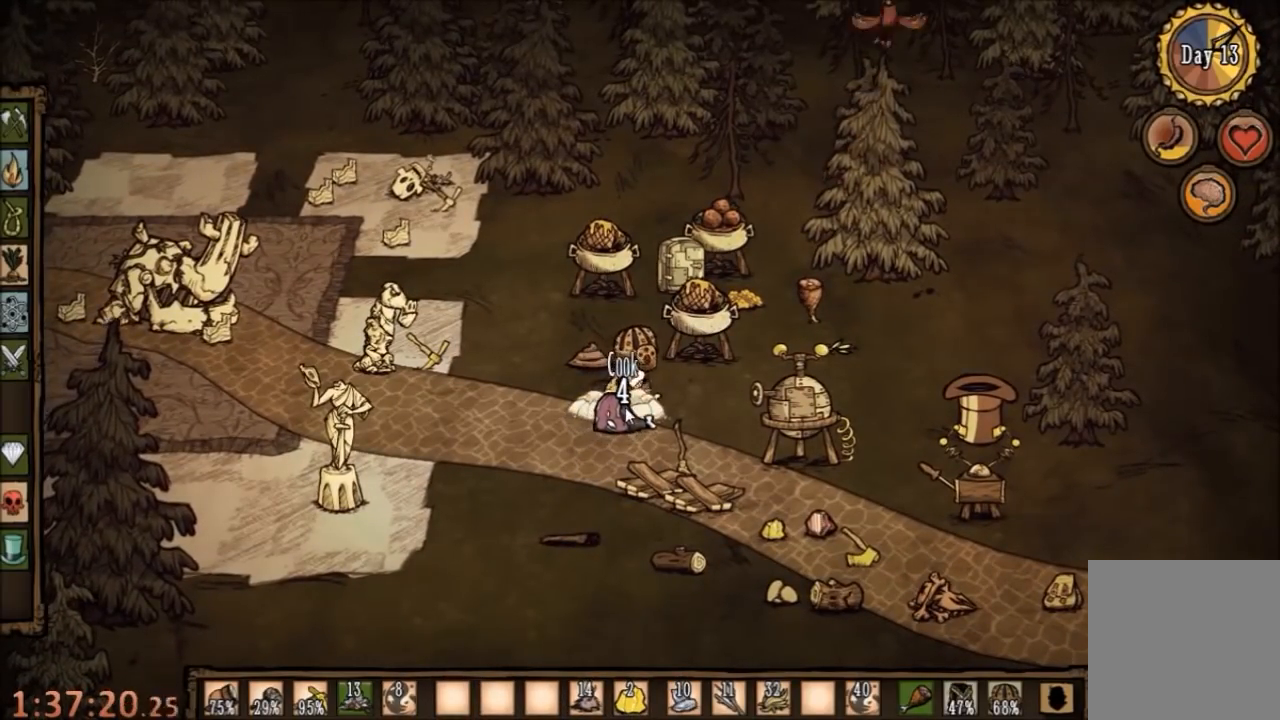
{"keys": [], "mouse": [], "events": [[200, "mouse_left", "down"], [234, "mouse_left", "up"], [367, "mouse_left", "down"], [467, "mouse_left", "up"]]}
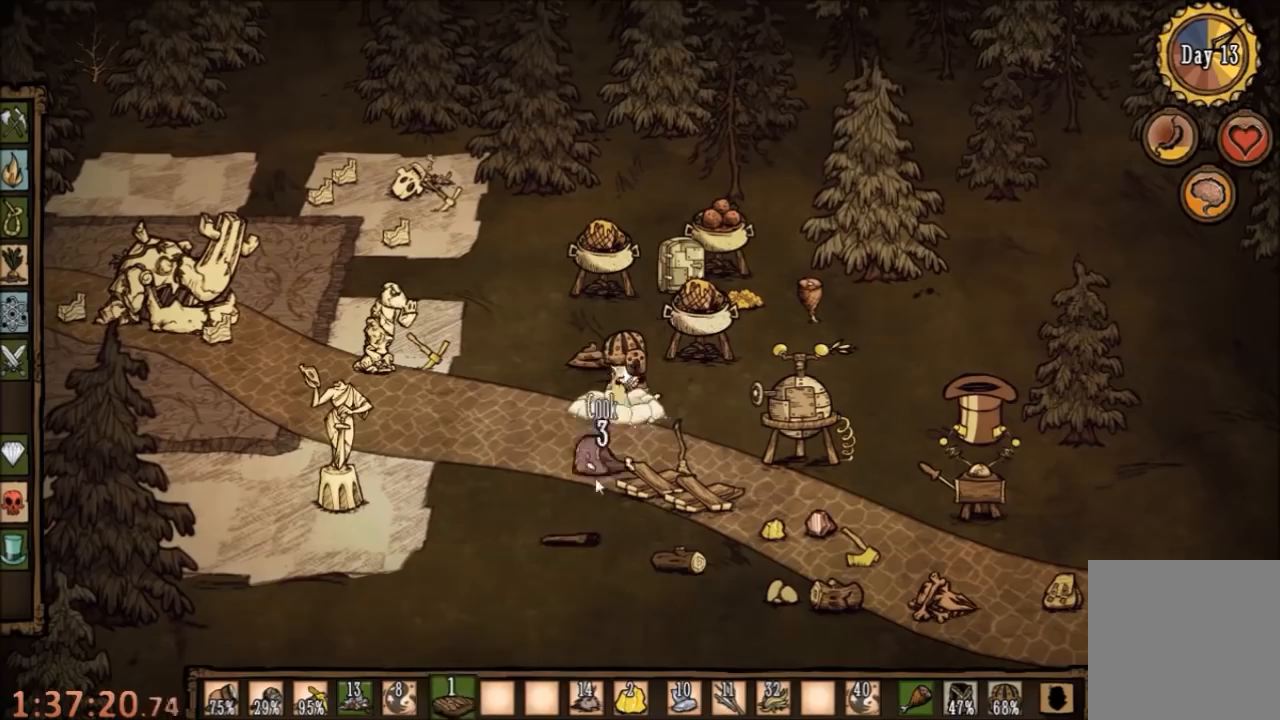
{"keys": [], "mouse": [], "events": []}
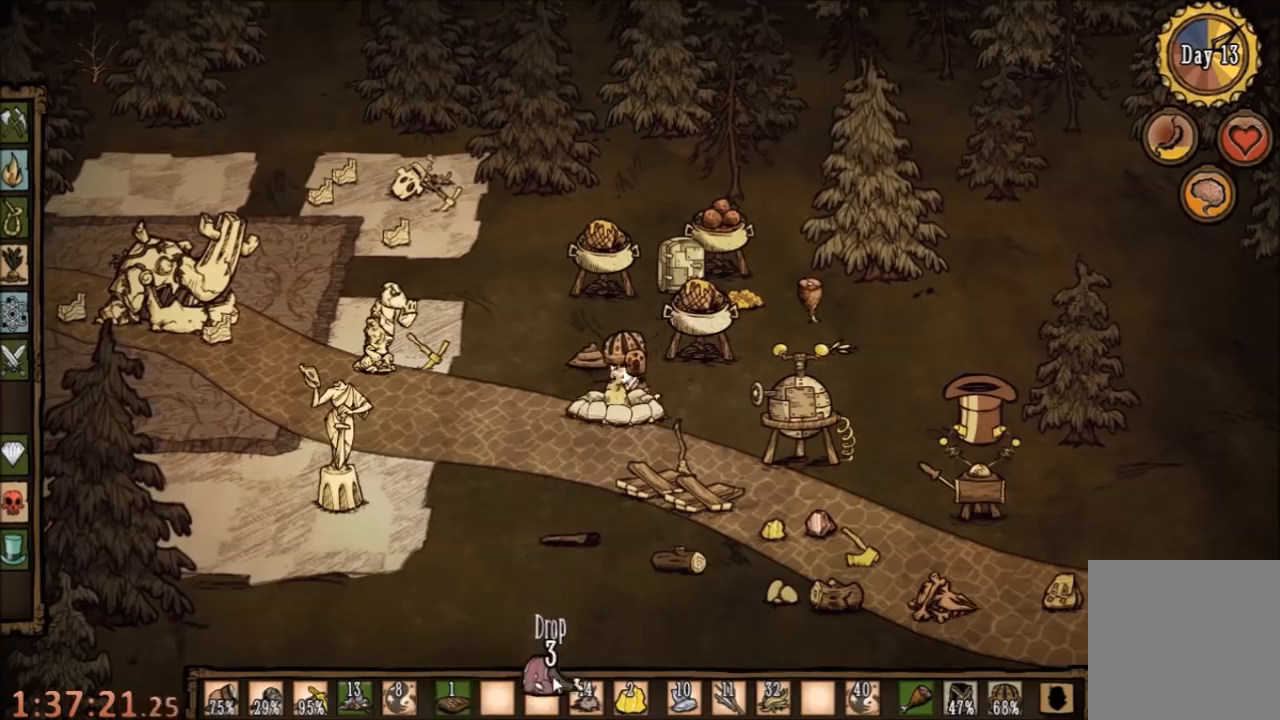
{"keys": [], "mouse": [], "events": []}
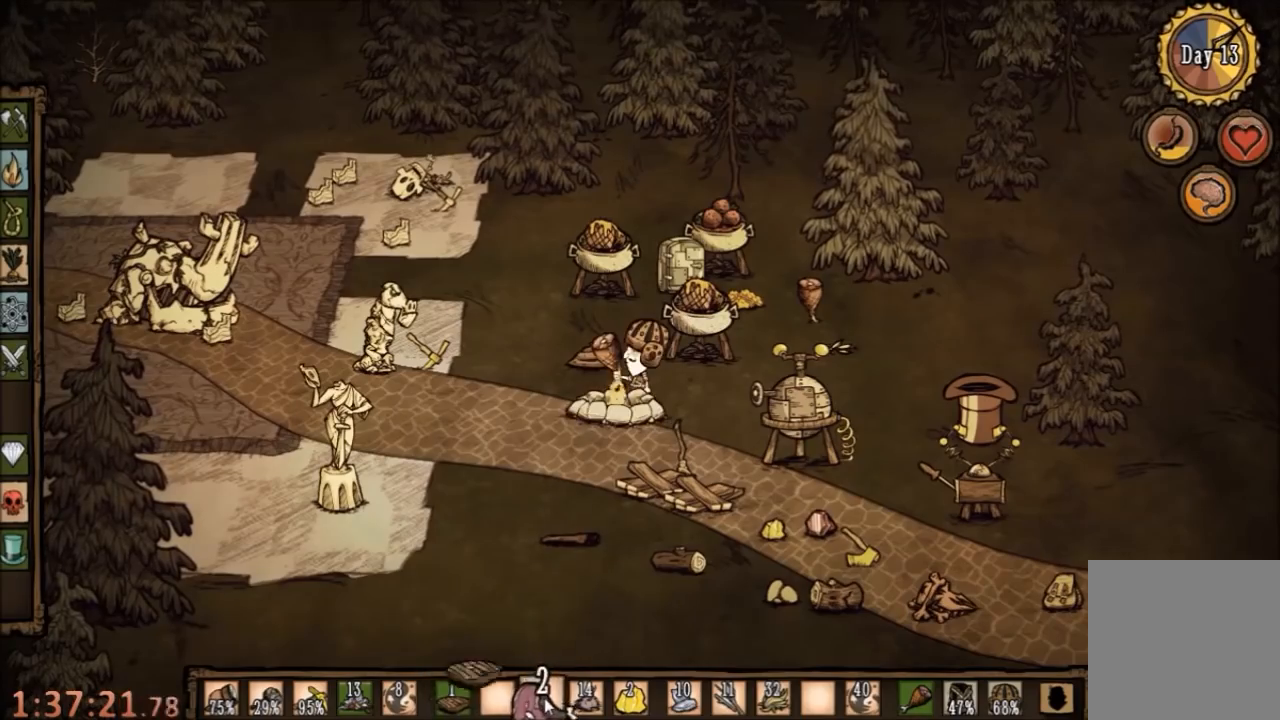
{"keys": [], "mouse": ["left"], "events": [[100, "mouse_left", "down"], [167, "mouse_left", "up"], [500, "mouse_left", "down"]]}
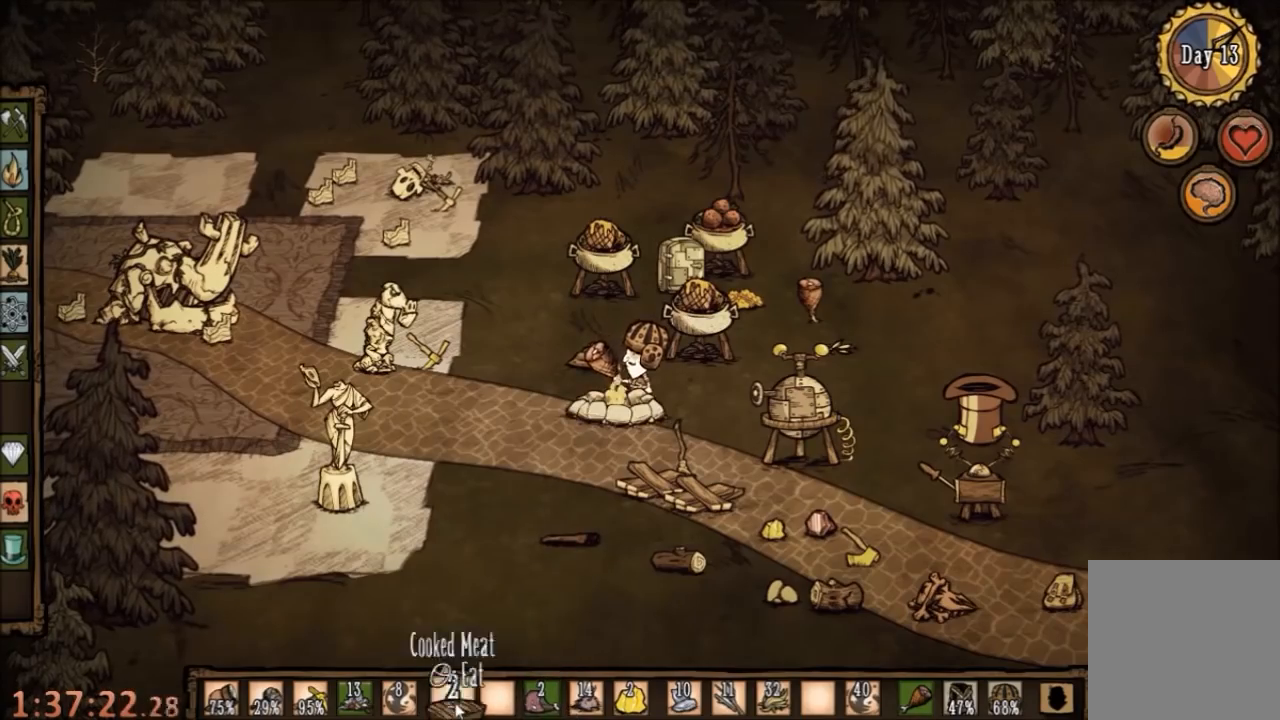
{"keys": [], "mouse": [], "events": [[100, "mouse_left", "up"]]}
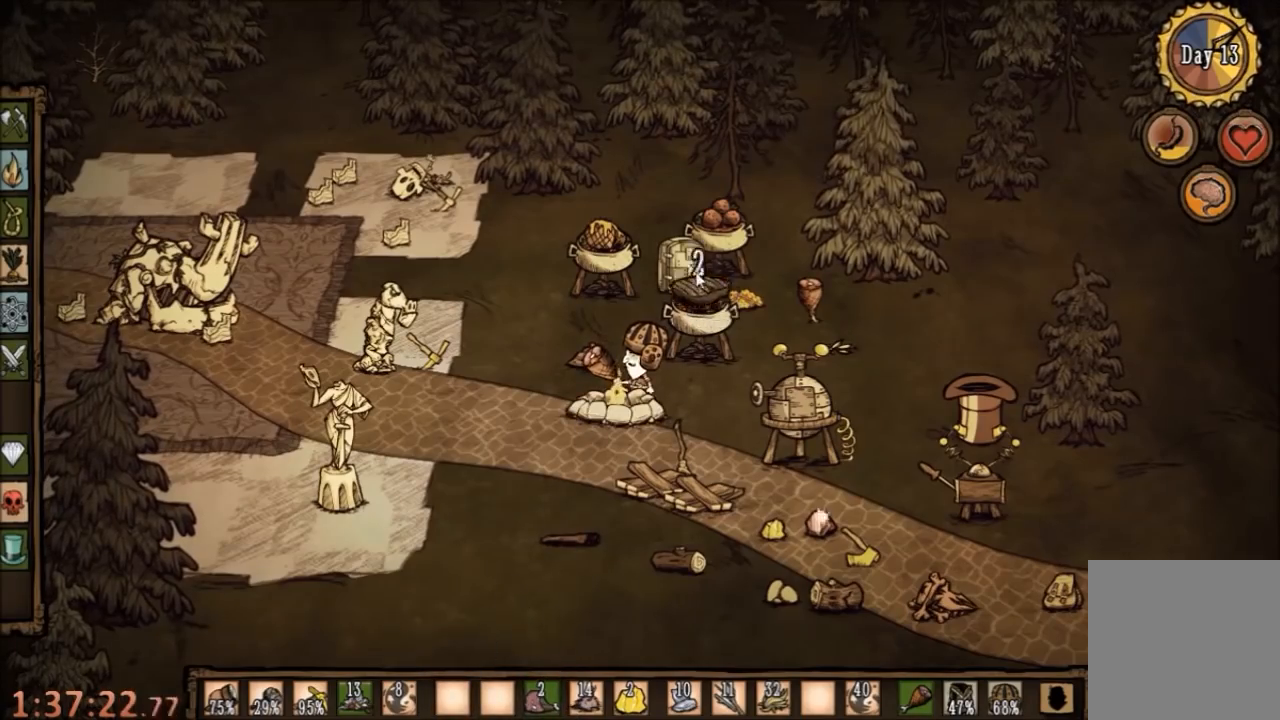
{"keys": [], "mouse": [], "events": [[200, "mouse_left", "down"], [267, "mouse_left", "up"]]}
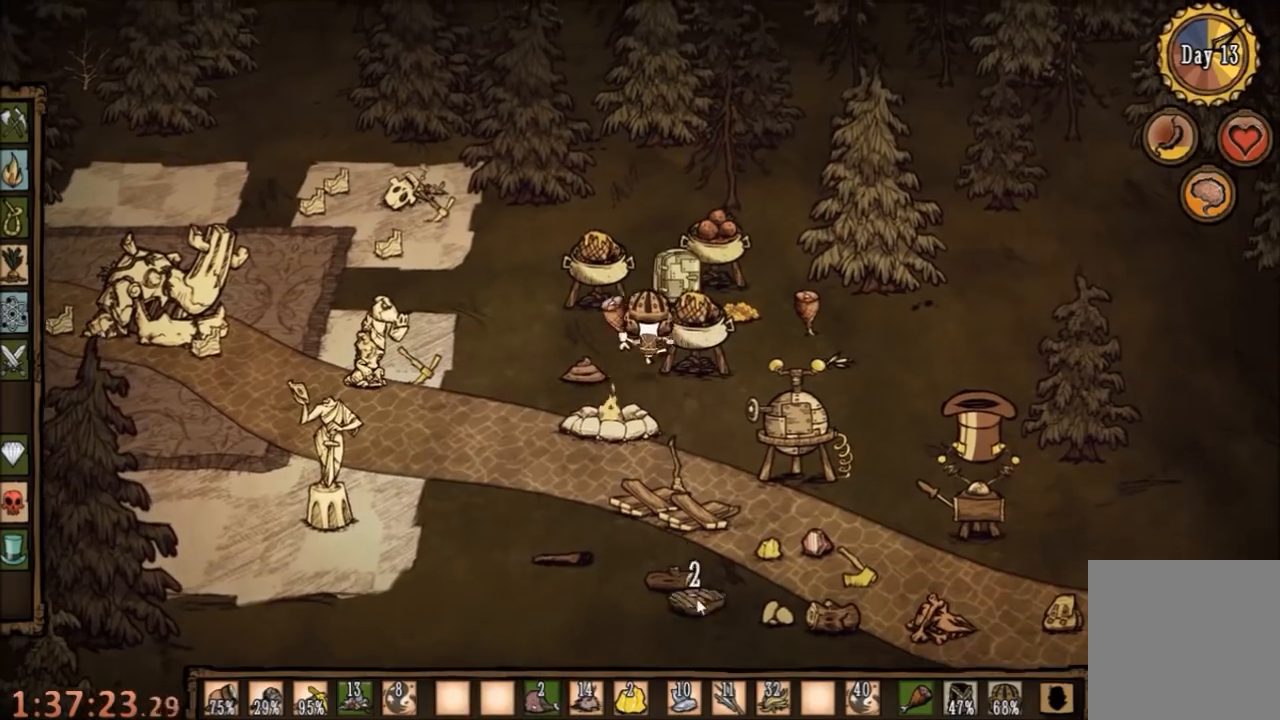
{"keys": [], "mouse": [], "events": []}
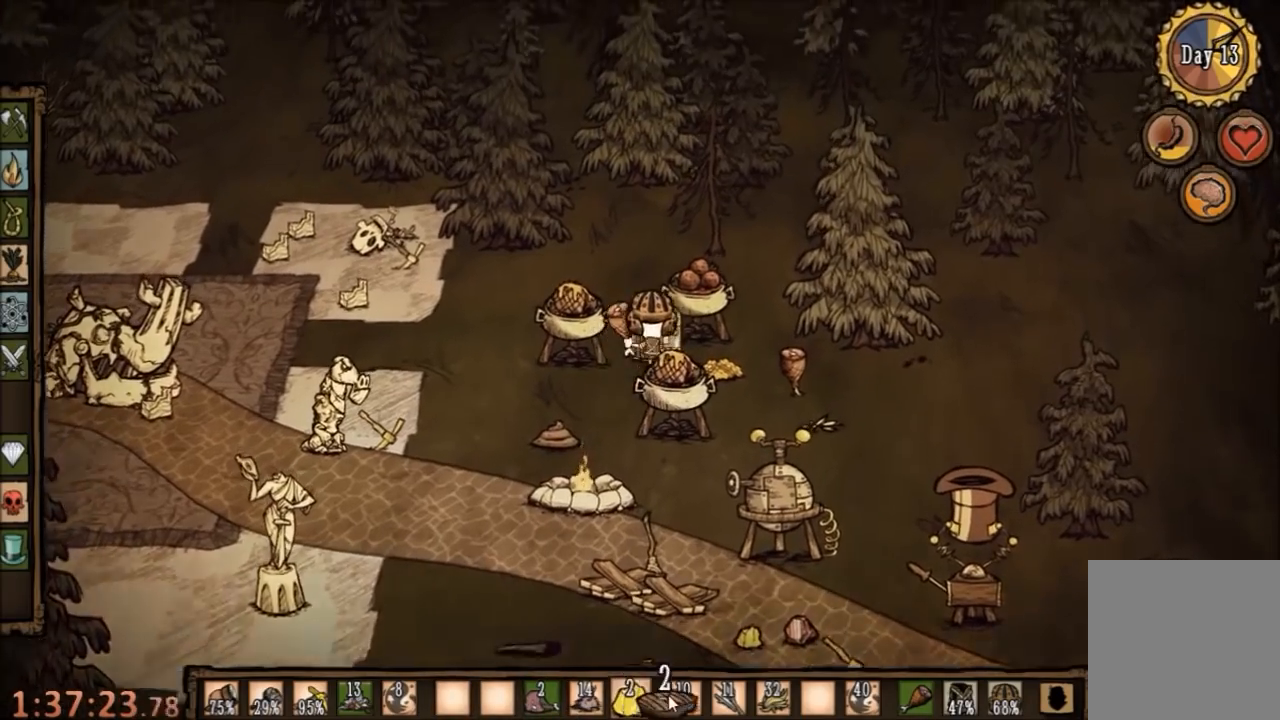
{"keys": [], "mouse": [], "events": []}
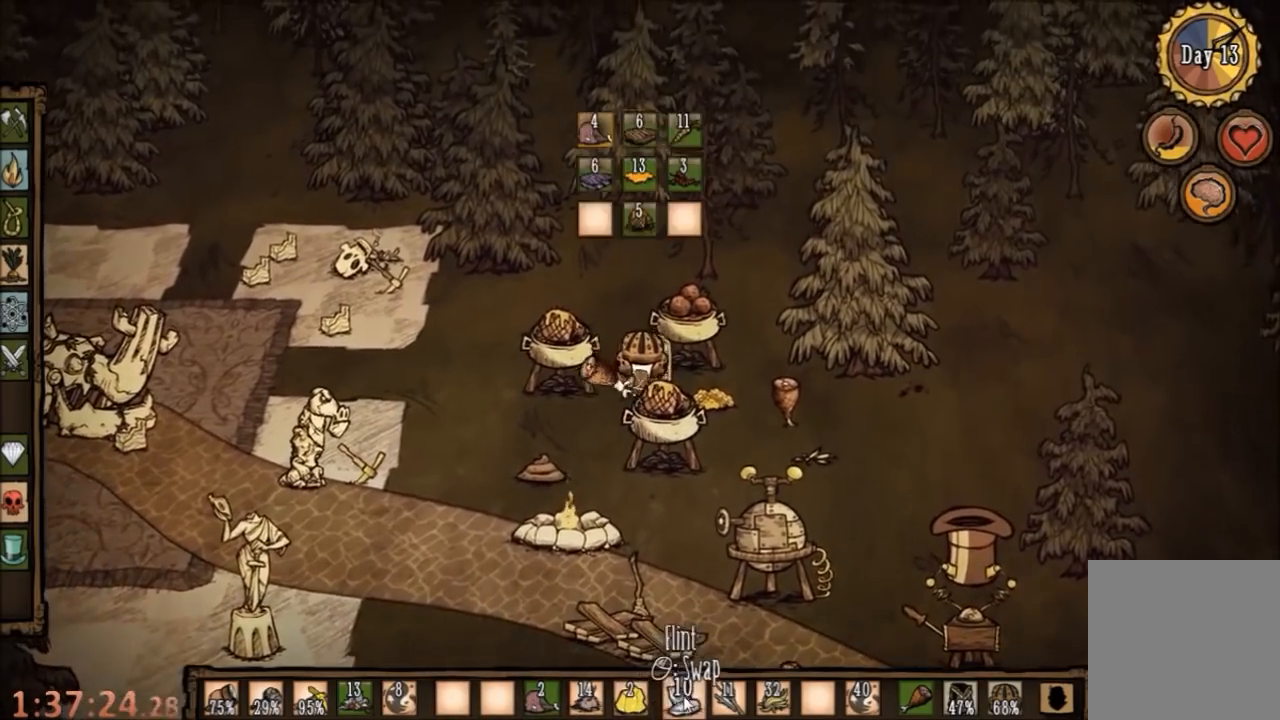
{"keys": ["s"], "mouse": [], "events": [[100, "a", "down"], [100, "s", "down"], [267, "a", "up"], [267, "mouse_left", "down"], [367, "mouse_left", "up"]]}
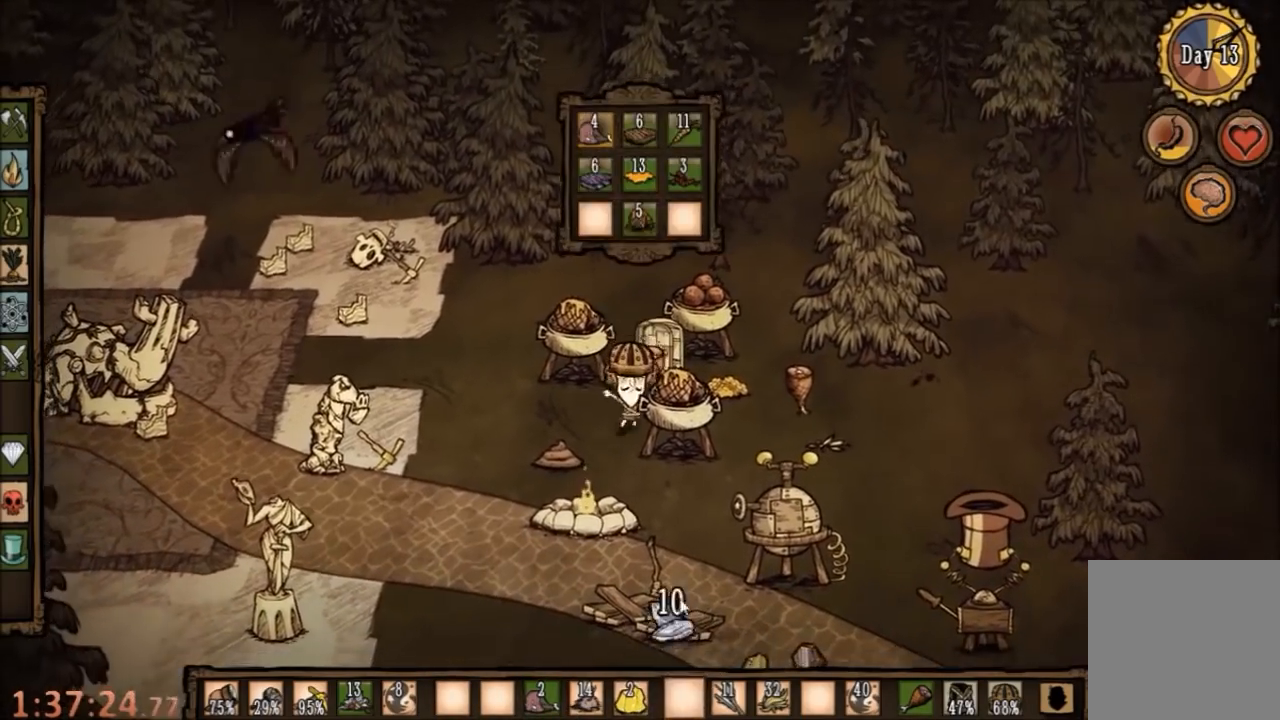
{"keys": [], "mouse": [], "events": [[267, "s", "up"], [434, "mouse_left", "down"], [500, "mouse_left", "up"]]}
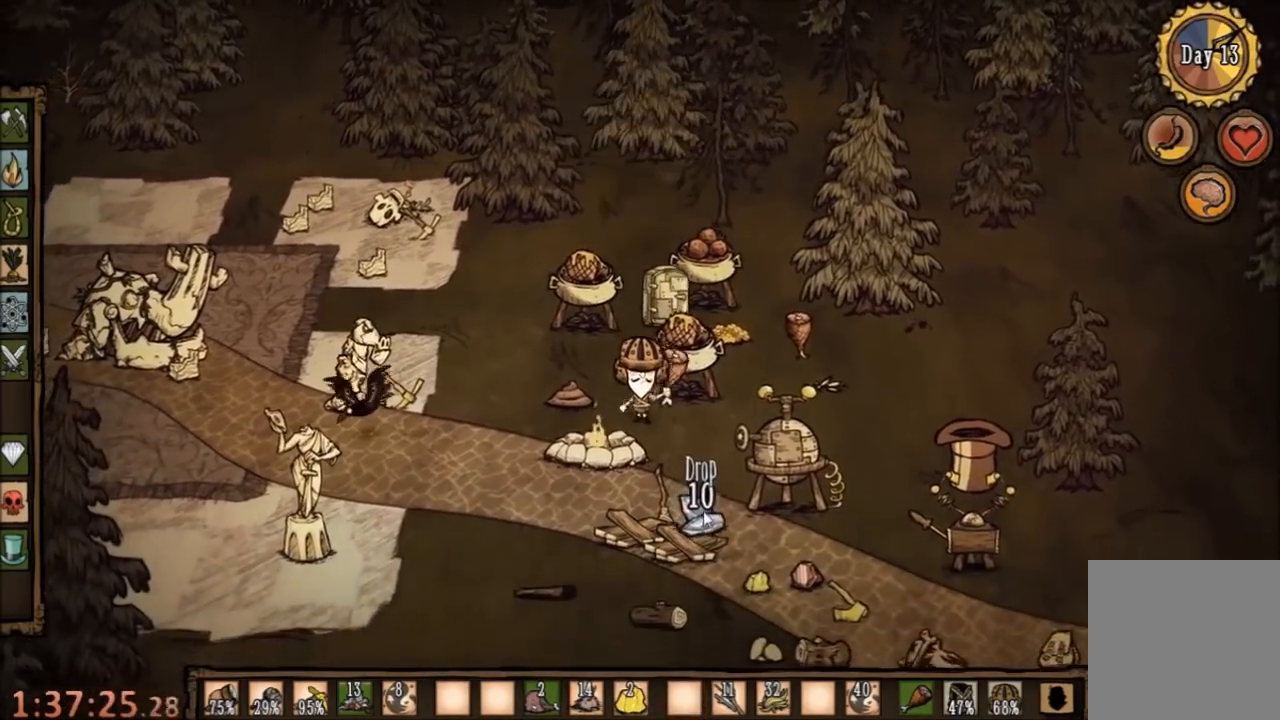
{"keys": [], "mouse": [], "events": []}